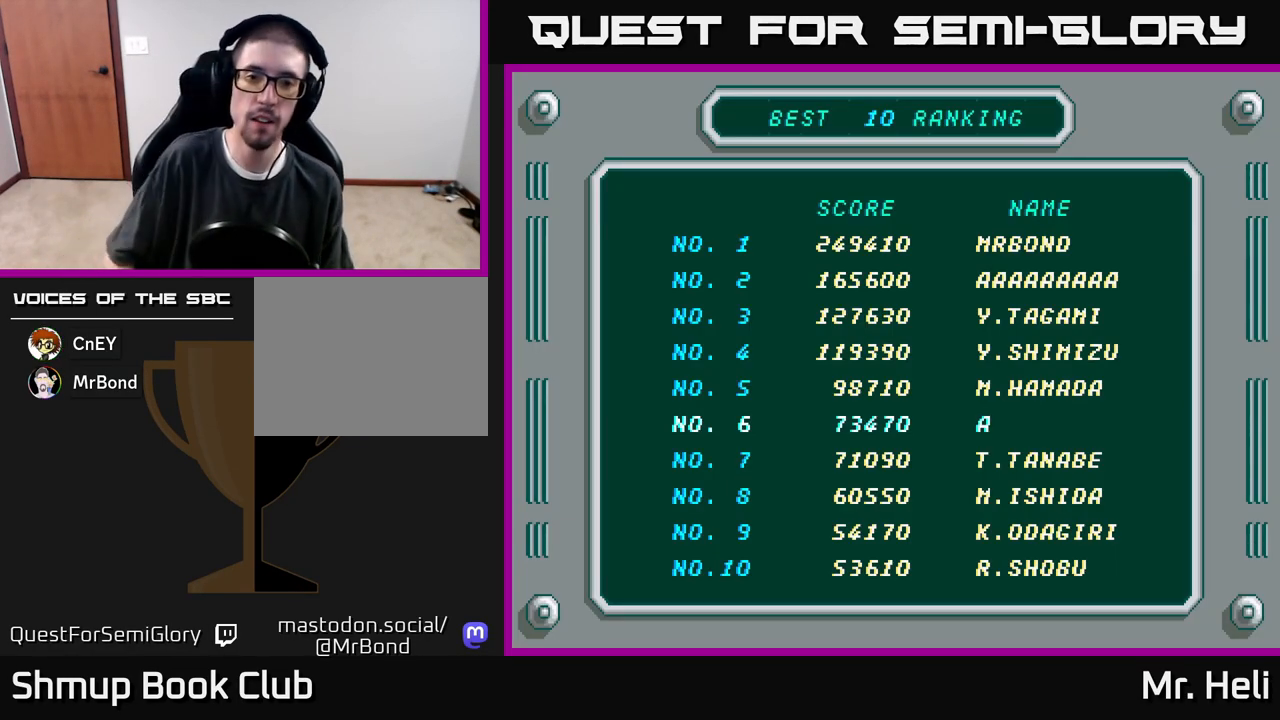
Gameplay with a controller (Xbox layout); each line is a JSON object with the inputs held at the frame after it. "events" lists button and stick changes between this image and that frame as [ms after this image, input, new state], when the widget could be followed in between.
{"buttons": [], "left_stick": "center", "right_stick": "center", "events": [[417, "A", "down"], [467, "A", "up"]]}
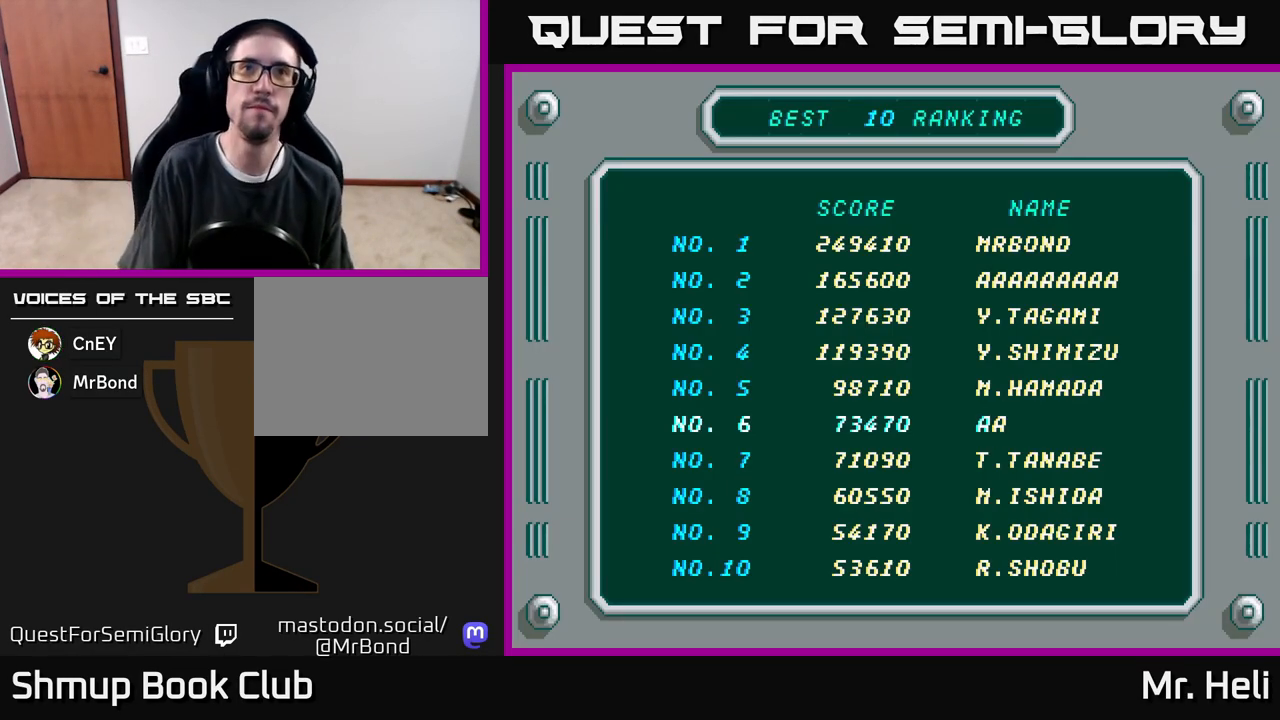
{"buttons": ["A"], "left_stick": "center", "right_stick": "center", "events": [[67, "A", "down"], [100, "A", "up"], [183, "A", "down"], [250, "A", "up"], [317, "A", "down"], [383, "A", "up"], [450, "A", "down"]]}
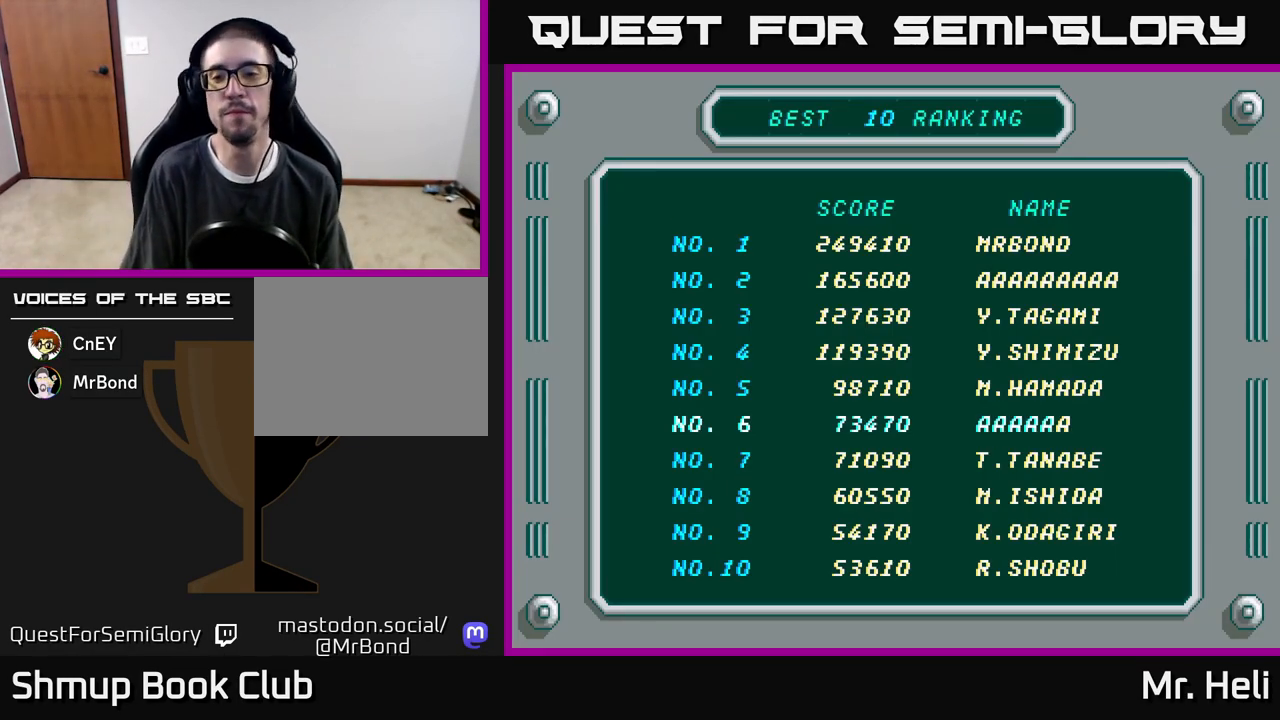
{"buttons": [], "left_stick": "center", "right_stick": "center", "events": [[17, "A", "up"], [83, "A", "down"], [167, "A", "up"], [233, "A", "down"], [317, "A", "up"], [400, "A", "down"], [483, "A", "up"]]}
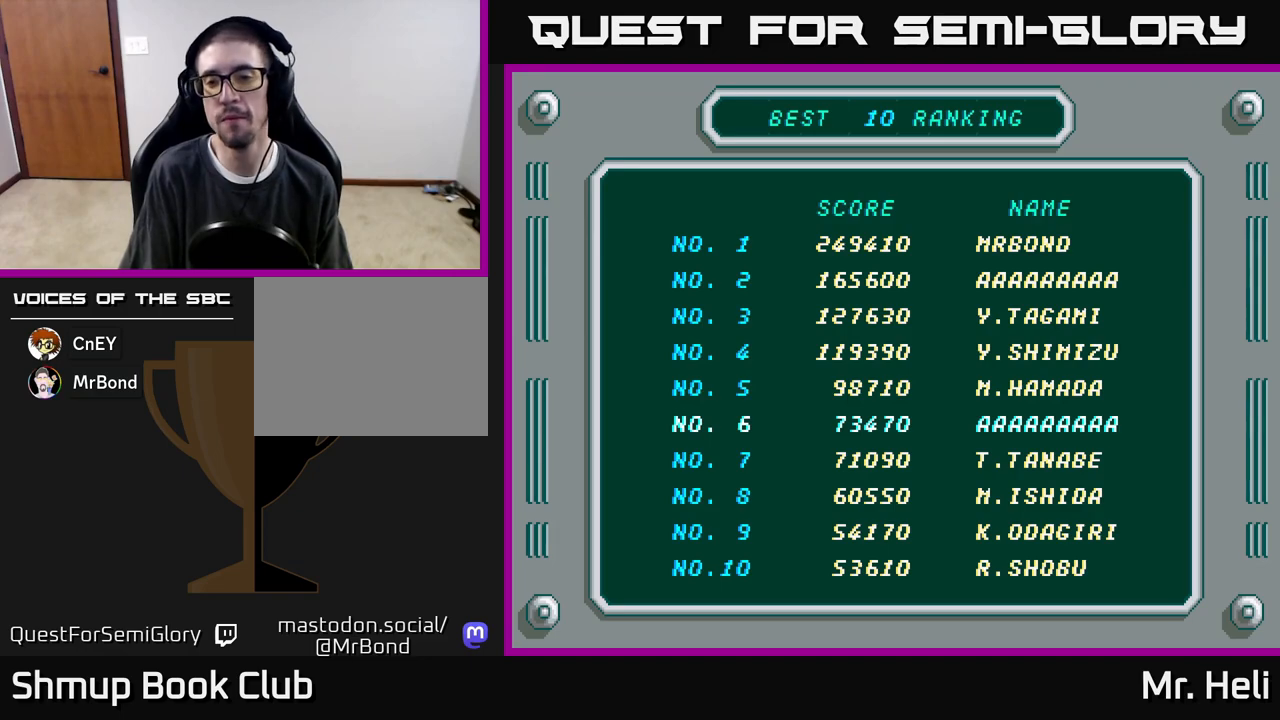
{"buttons": ["A"], "left_stick": "center", "right_stick": "center", "events": [[50, "A", "down"], [167, "A", "up"], [233, "A", "down"], [383, "A", "up"], [417, "A", "down"]]}
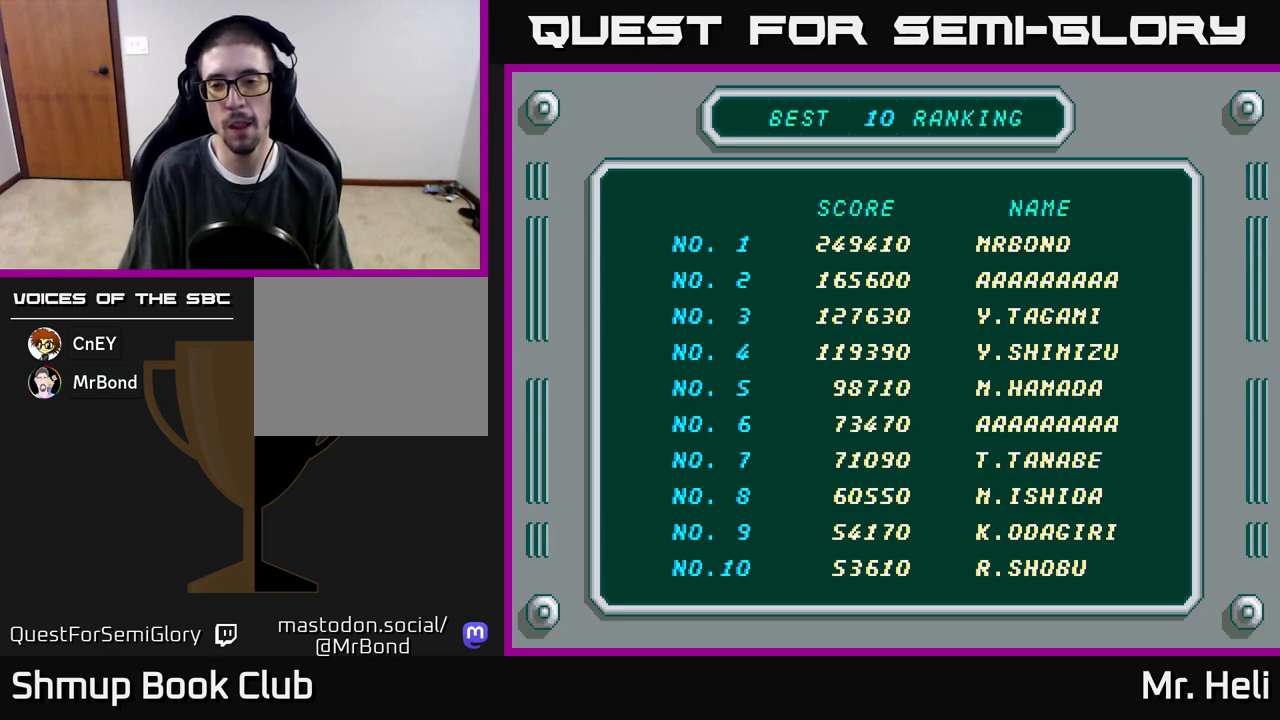
{"buttons": [], "left_stick": "center", "right_stick": "center", "events": [[67, "A", "up"], [167, "A", "down"], [383, "A", "up"]]}
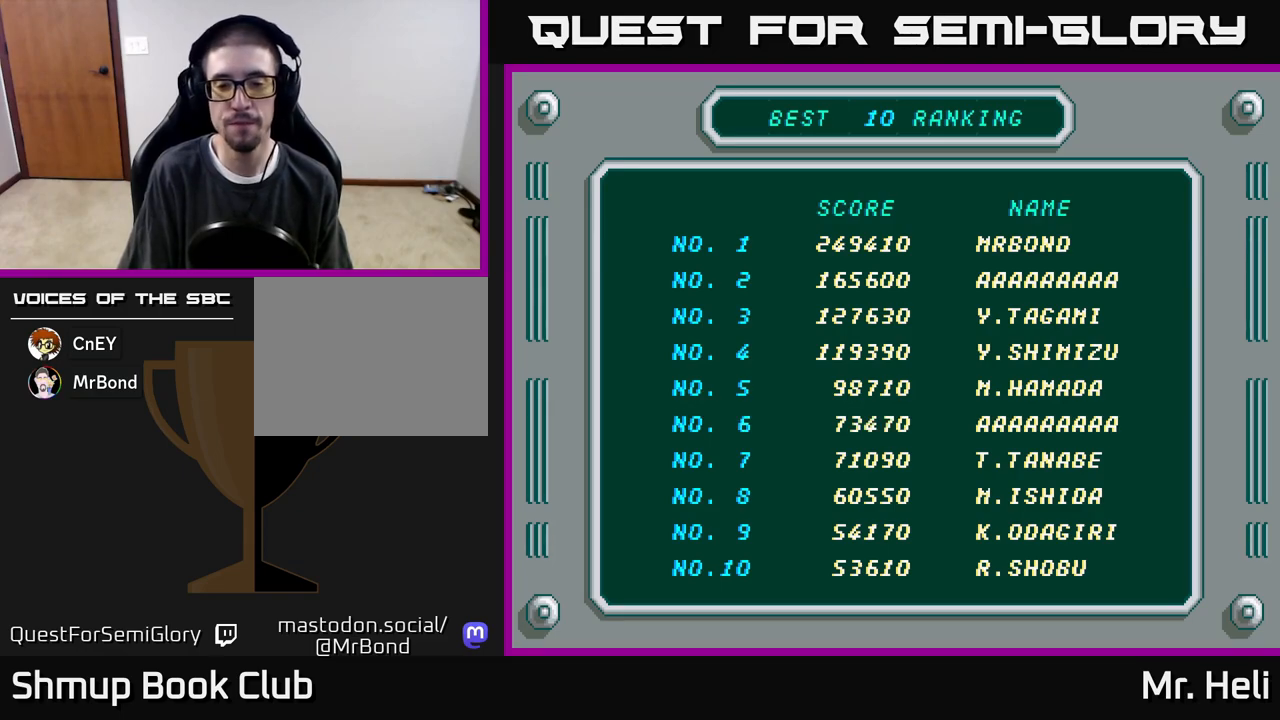
{"buttons": [], "left_stick": "center", "right_stick": "center", "events": []}
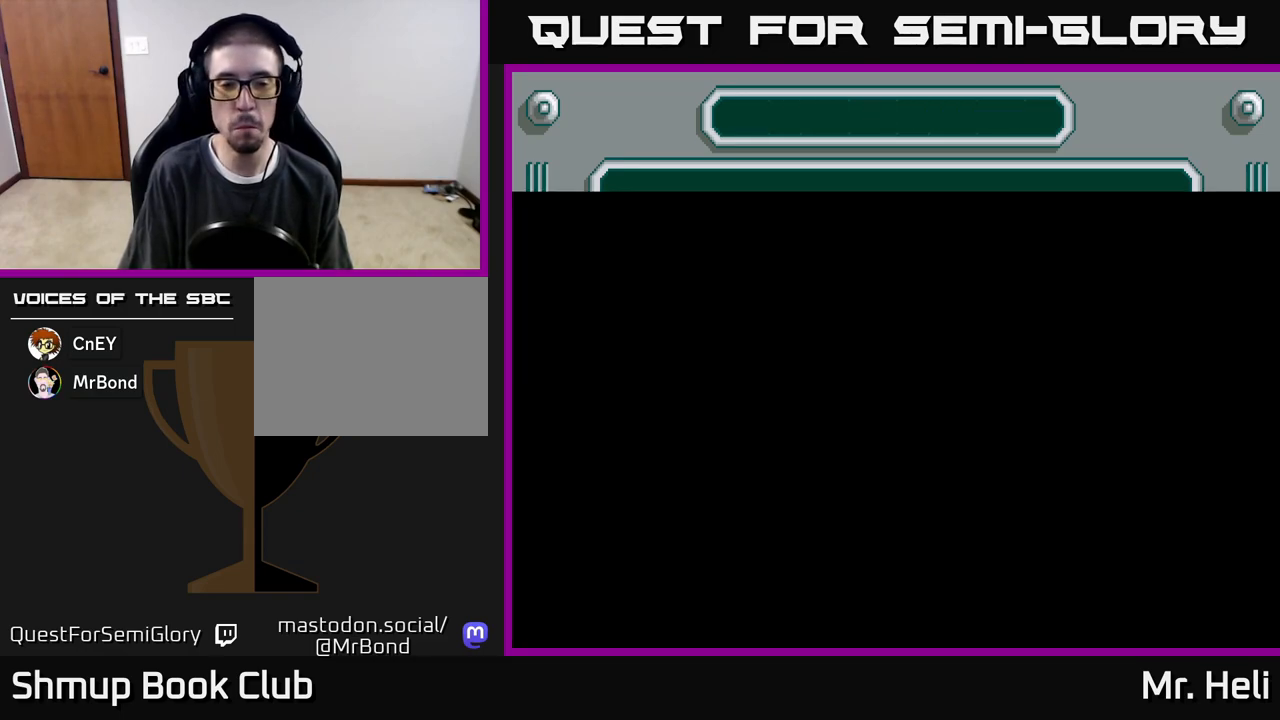
{"buttons": [], "left_stick": "center", "right_stick": "center", "events": []}
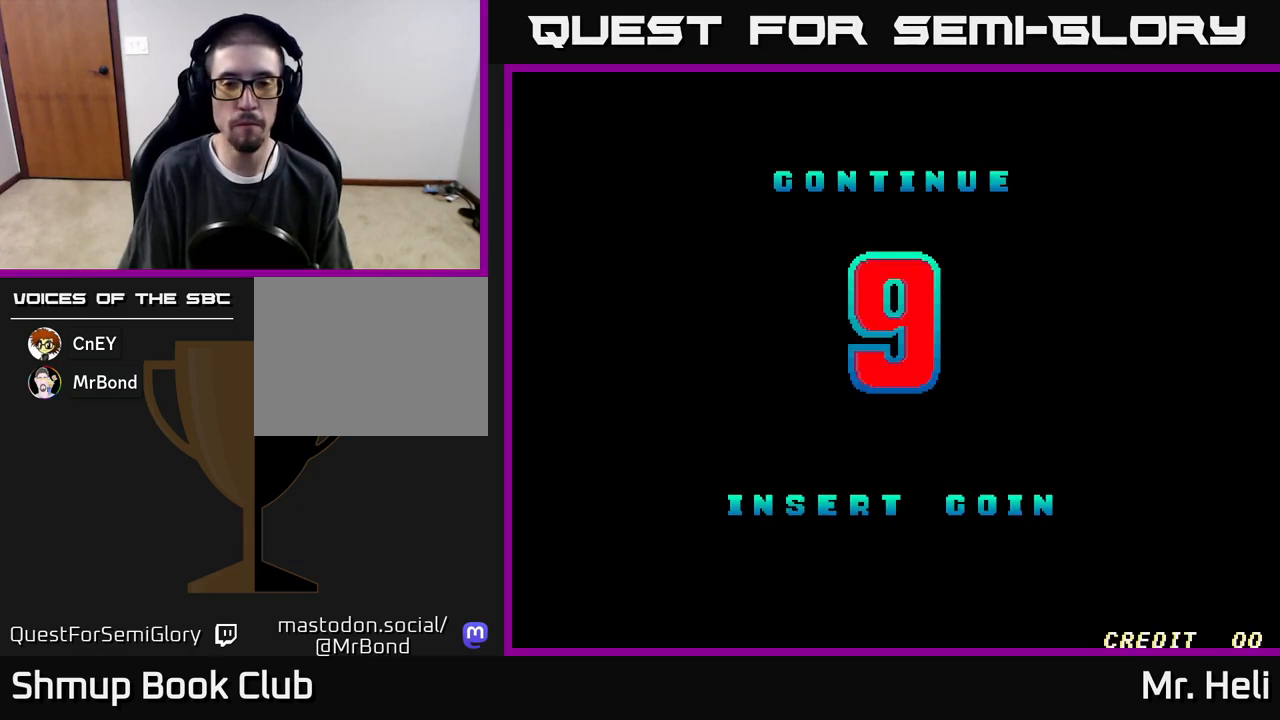
{"buttons": [], "left_stick": "center", "right_stick": "center", "events": [[267, "START", "down"], [400, "START", "up"]]}
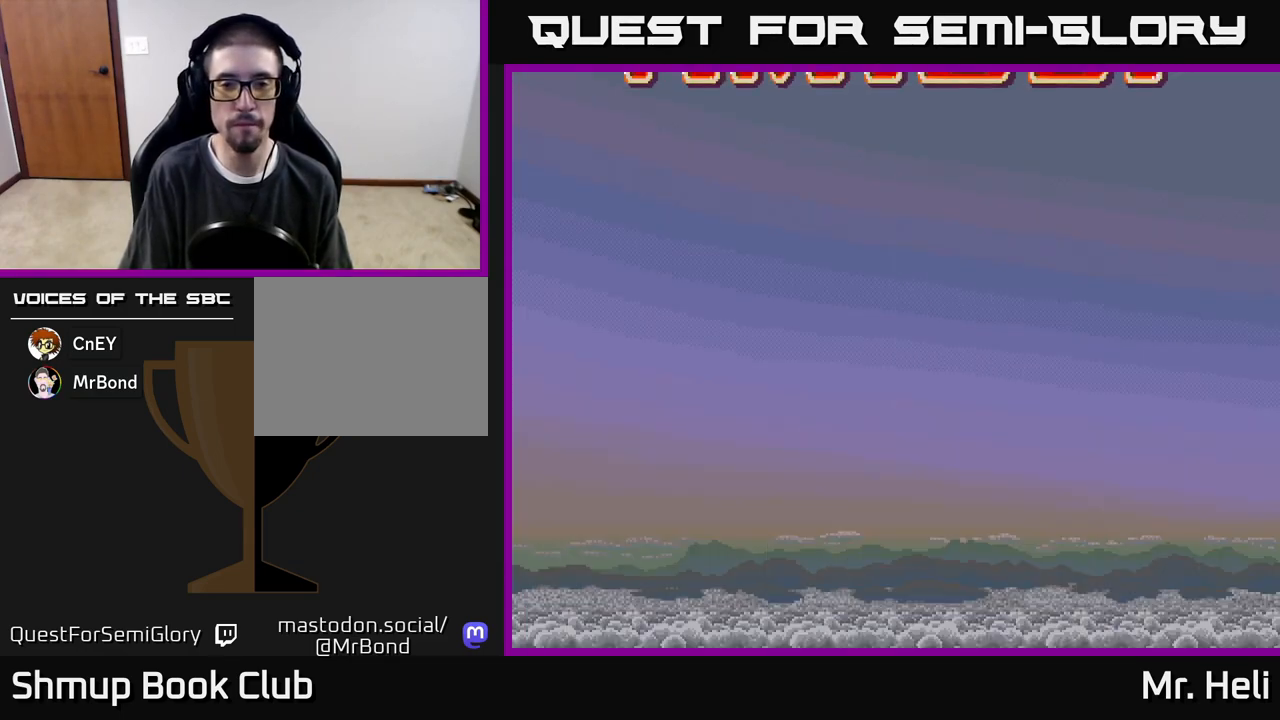
{"buttons": [], "left_stick": "center", "right_stick": "center", "events": [[350, "START", "down"], [500, "START", "up"]]}
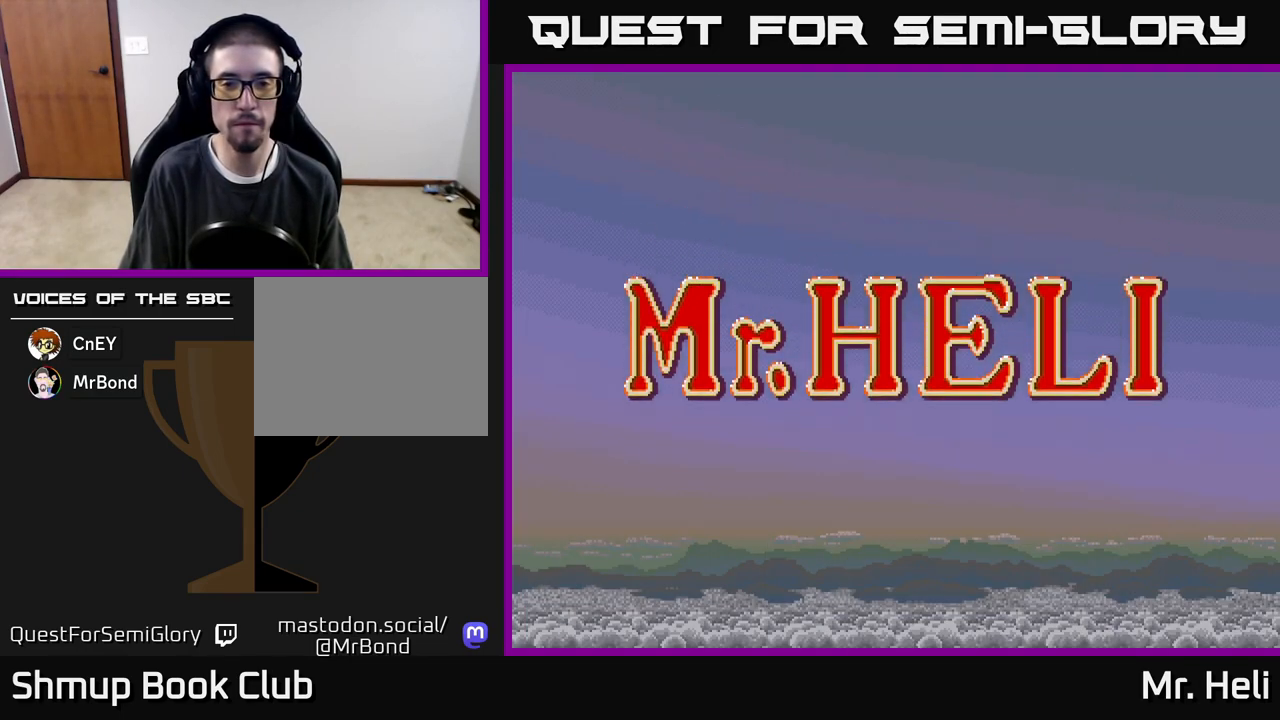
{"buttons": [], "left_stick": "center", "right_stick": "center", "events": [[300, "START", "down"], [467, "START", "up"]]}
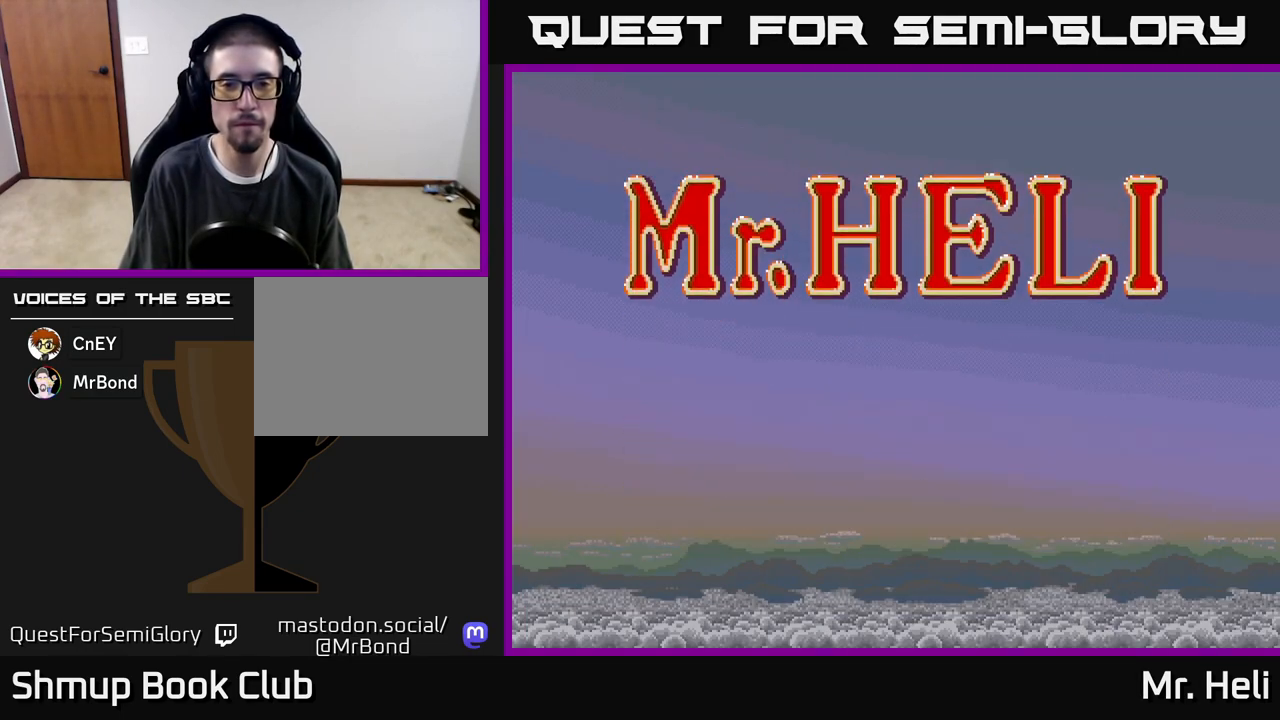
{"buttons": ["START"], "left_stick": "center", "right_stick": "center", "events": [[117, "A", "down"], [267, "A", "up"], [467, "START", "down"]]}
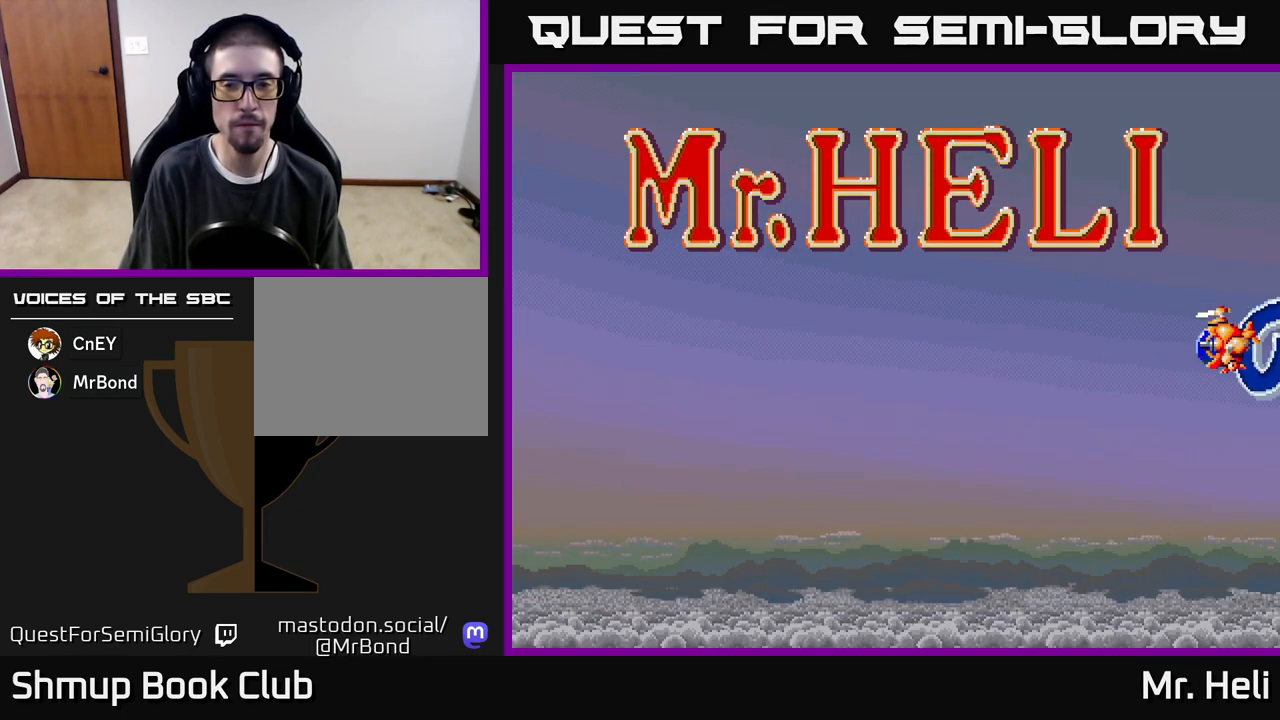
{"buttons": [], "left_stick": "center", "right_stick": "center", "events": [[67, "START", "up"], [267, "SELECT", "down"], [400, "SELECT", "up"]]}
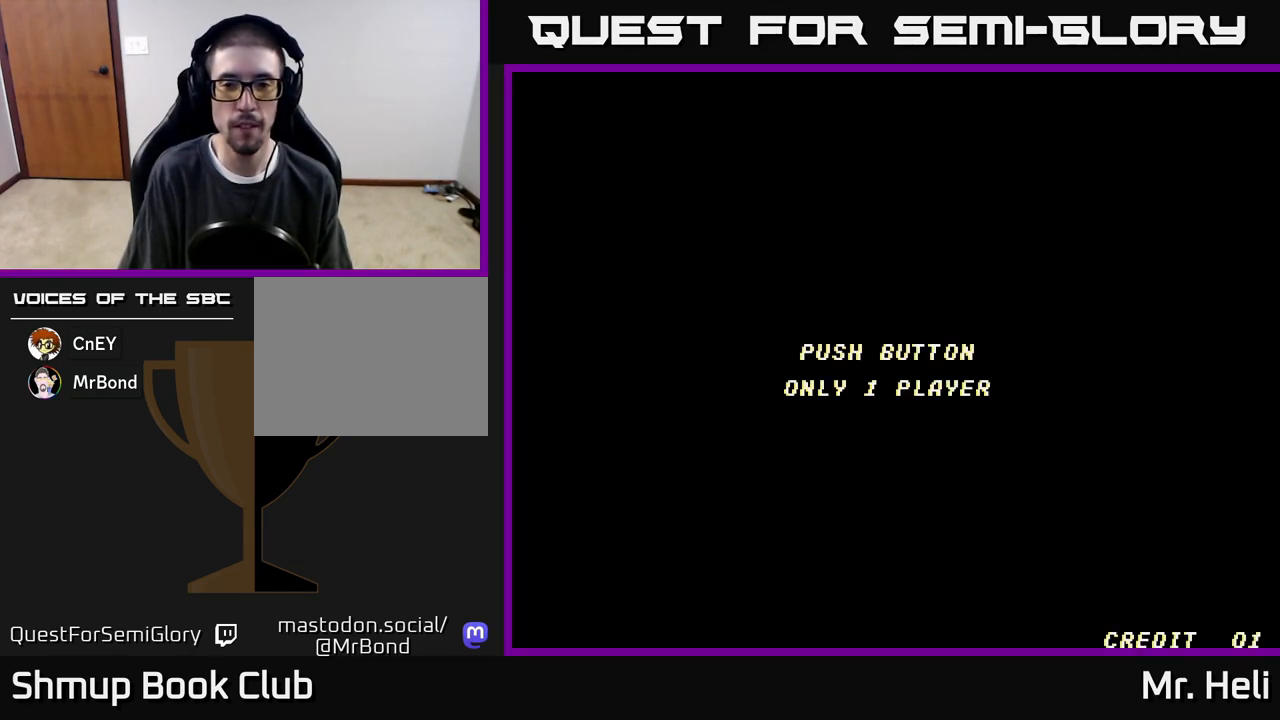
{"buttons": [], "left_stick": "center", "right_stick": "center", "events": [[50, "START", "down"], [233, "START", "up"]]}
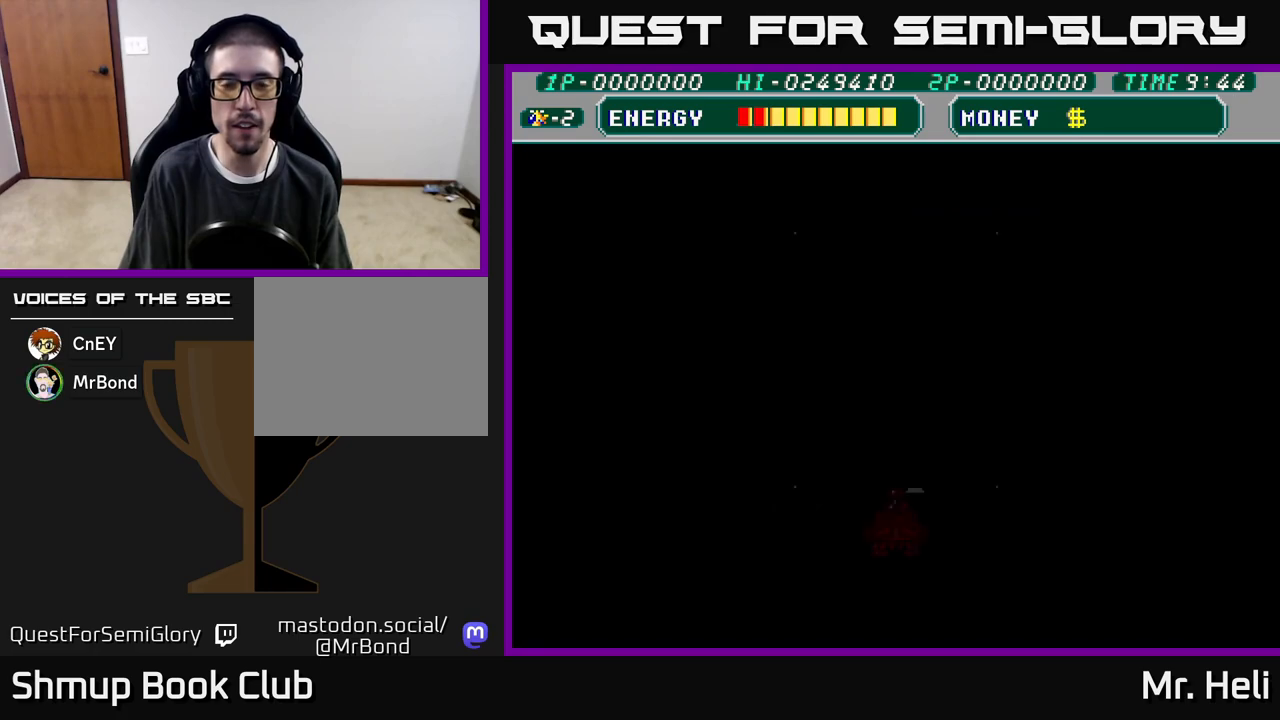
{"buttons": [], "left_stick": "center", "right_stick": "center", "events": []}
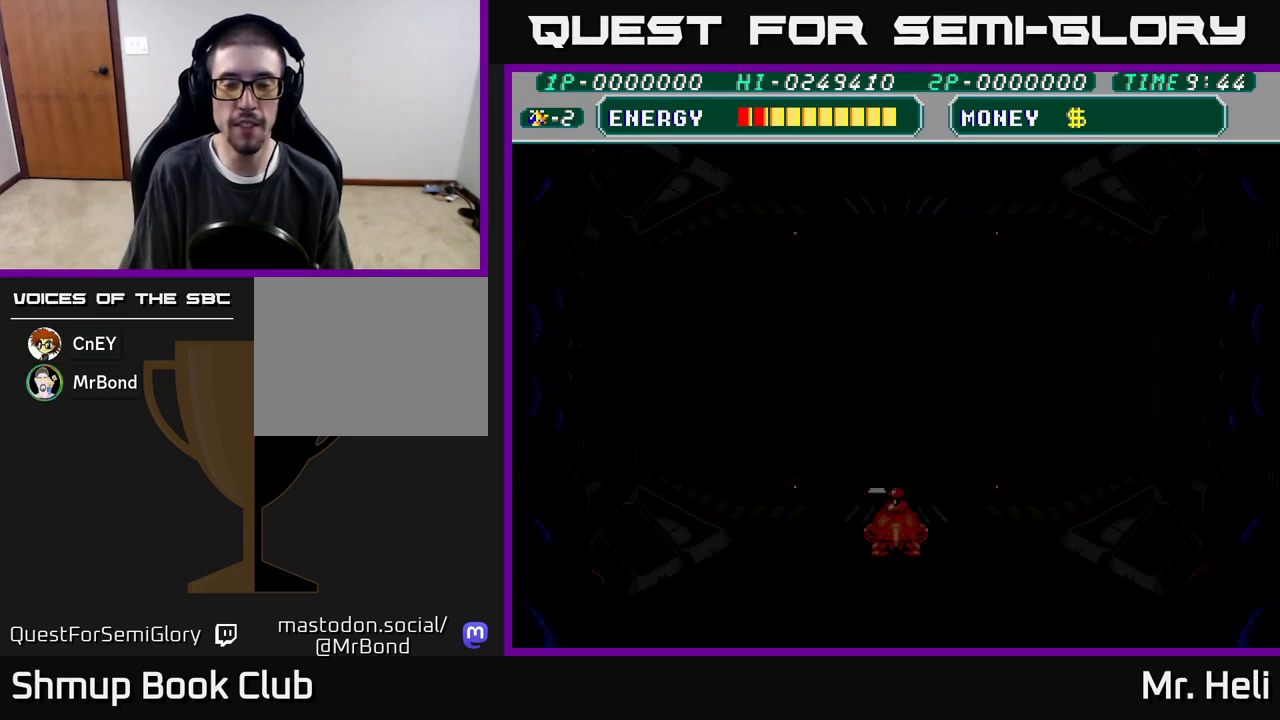
{"buttons": [], "left_stick": "center", "right_stick": "center", "events": []}
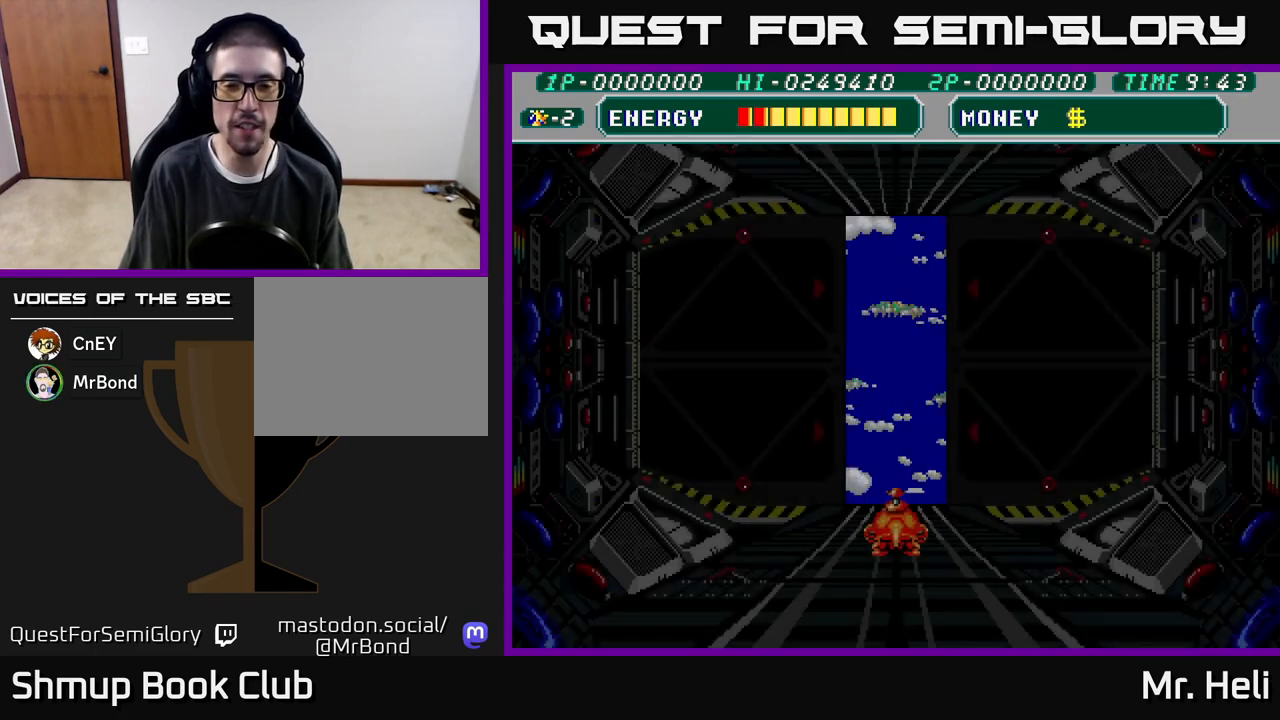
{"buttons": [], "left_stick": "center", "right_stick": "center", "events": []}
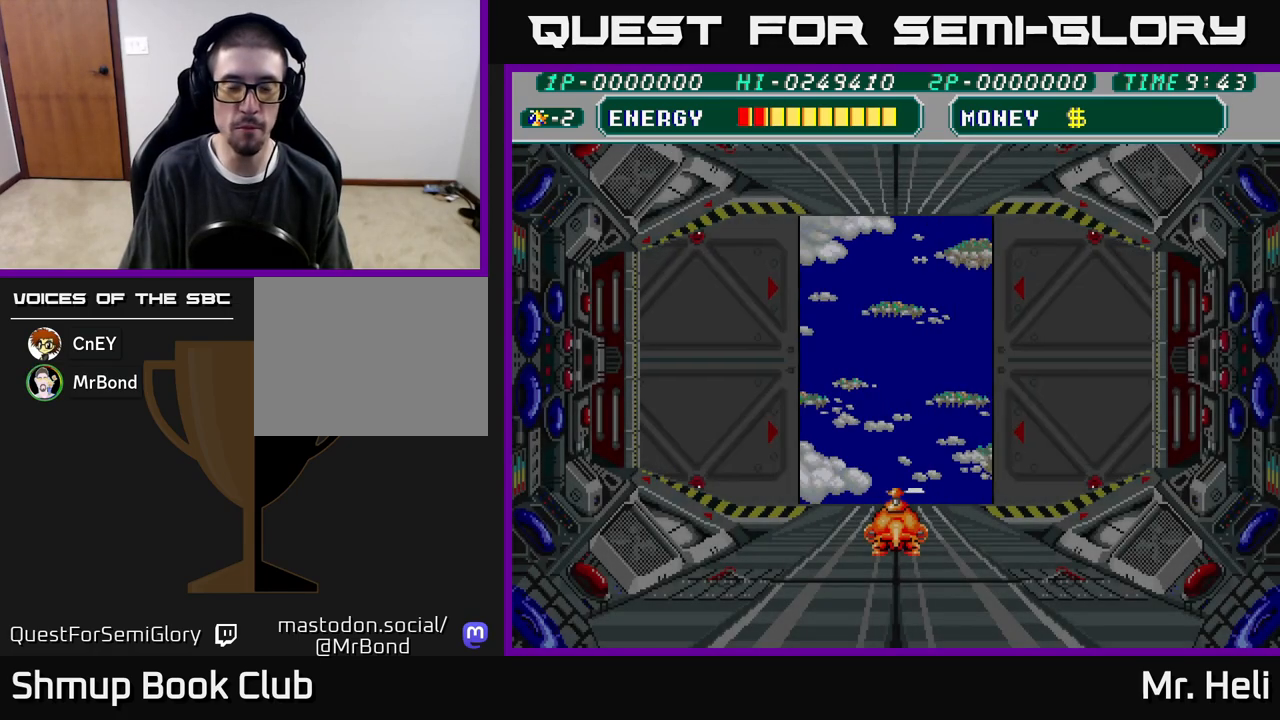
{"buttons": [], "left_stick": "center", "right_stick": "center", "events": []}
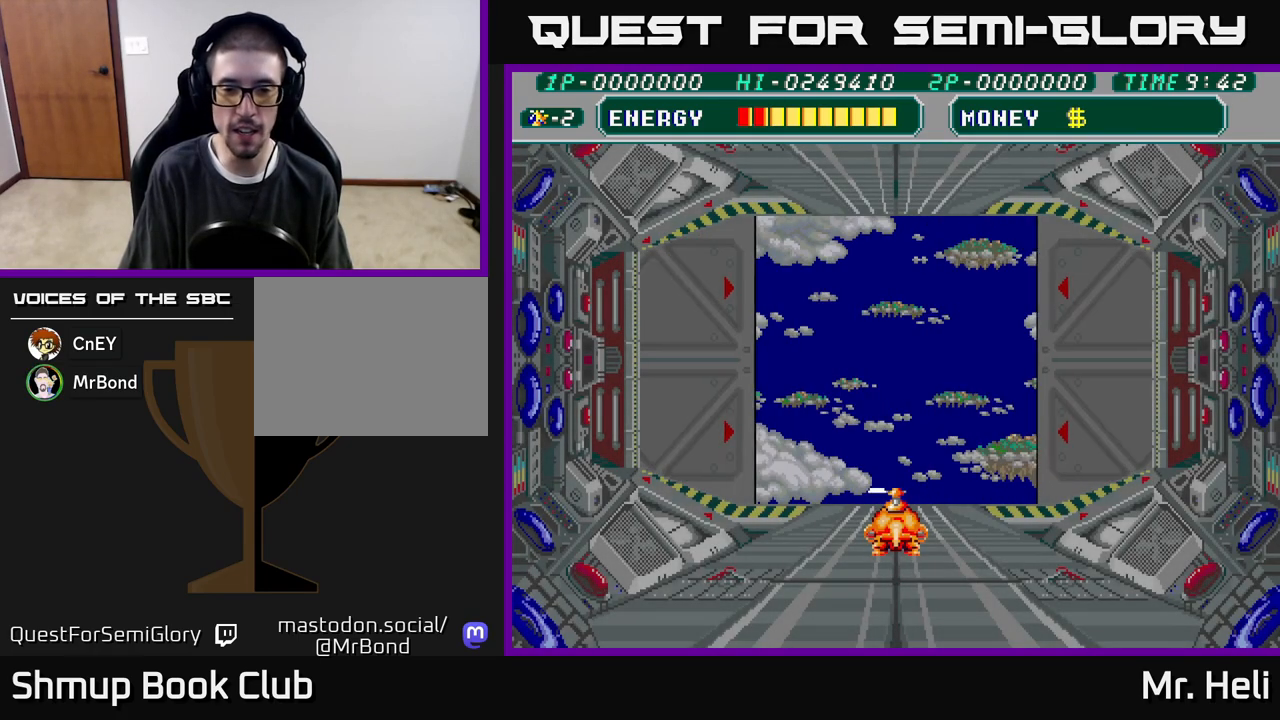
{"buttons": [], "left_stick": "center", "right_stick": "center", "events": []}
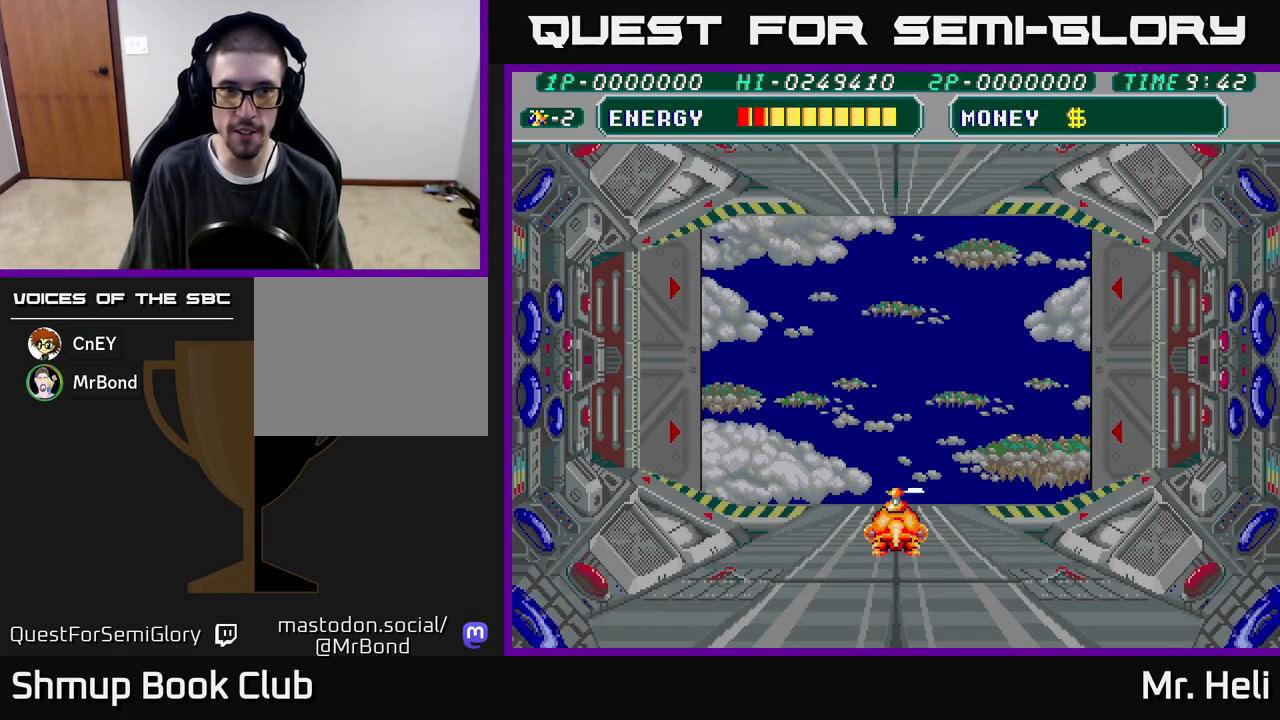
{"buttons": [], "left_stick": "center", "right_stick": "center", "events": []}
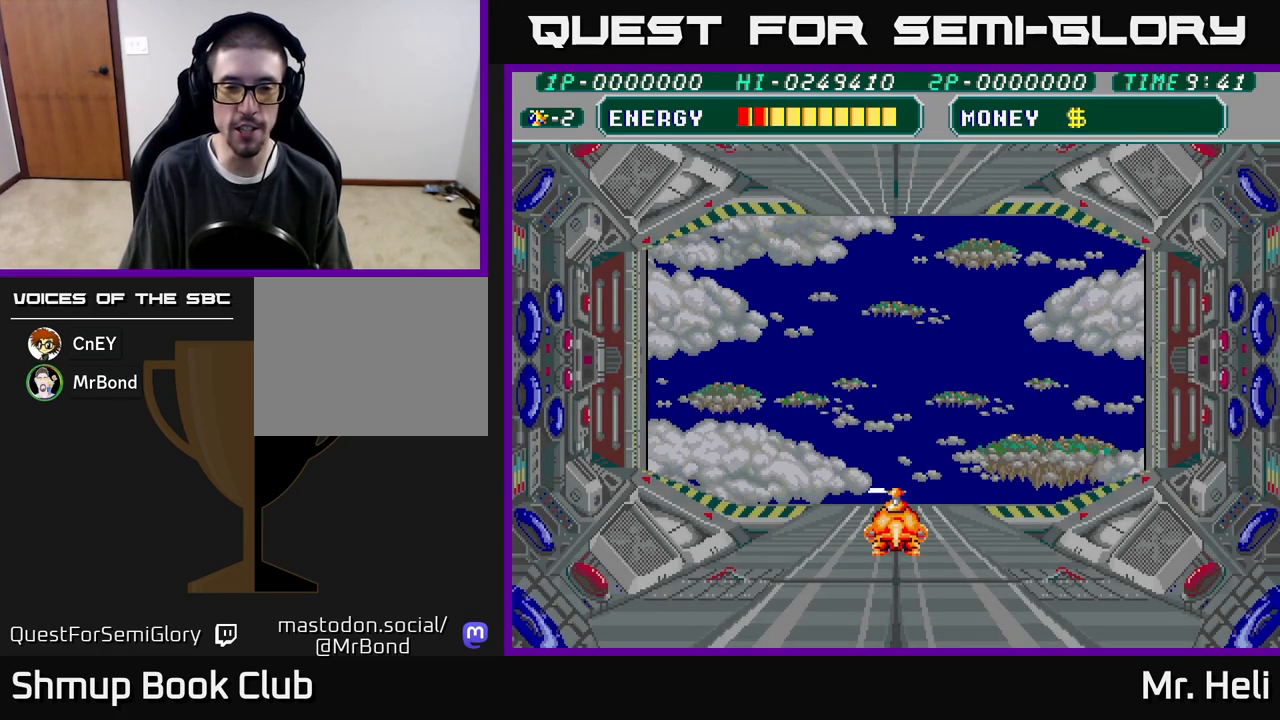
{"buttons": [], "left_stick": "center", "right_stick": "center", "events": []}
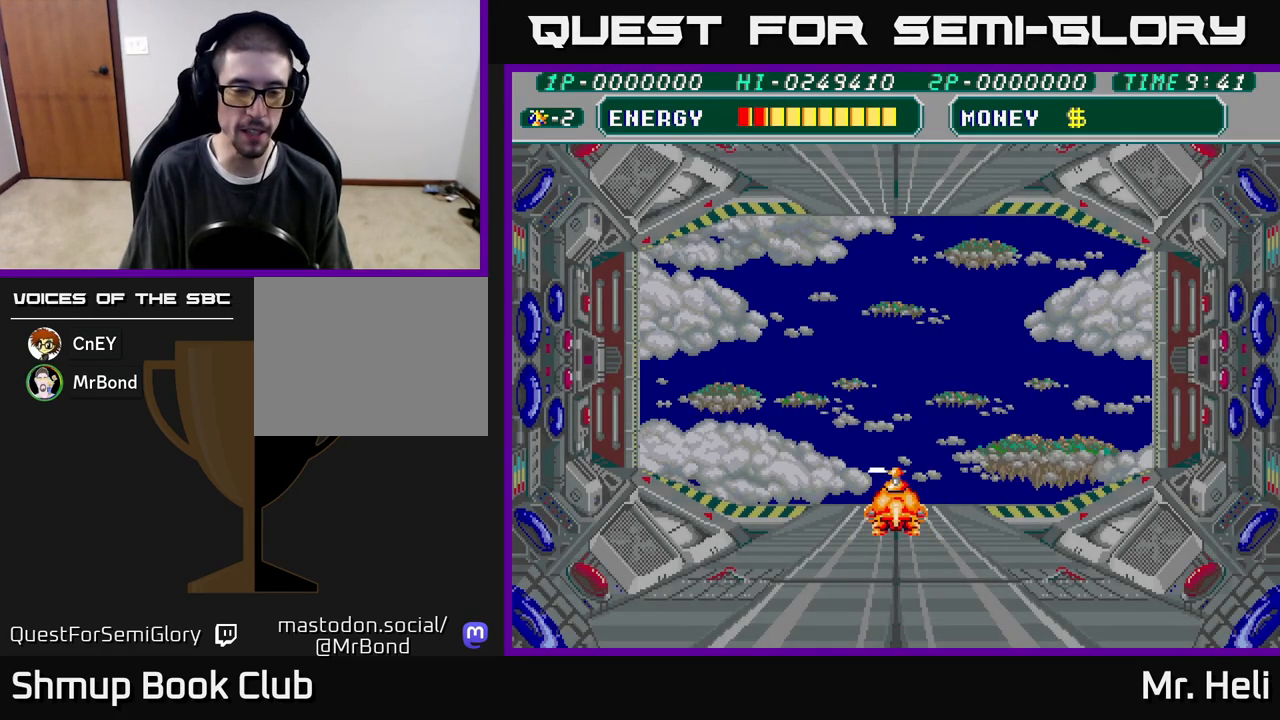
{"buttons": [], "left_stick": "center", "right_stick": "center", "events": []}
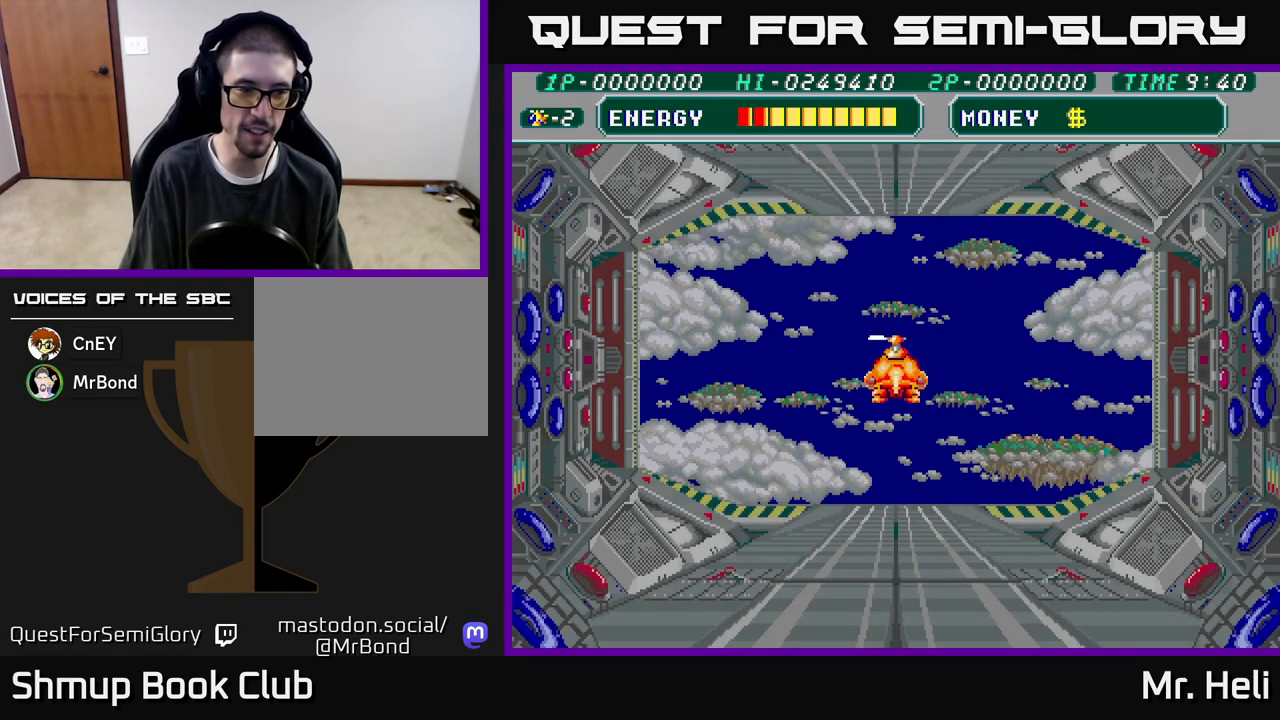
{"buttons": [], "left_stick": "center", "right_stick": "center", "events": []}
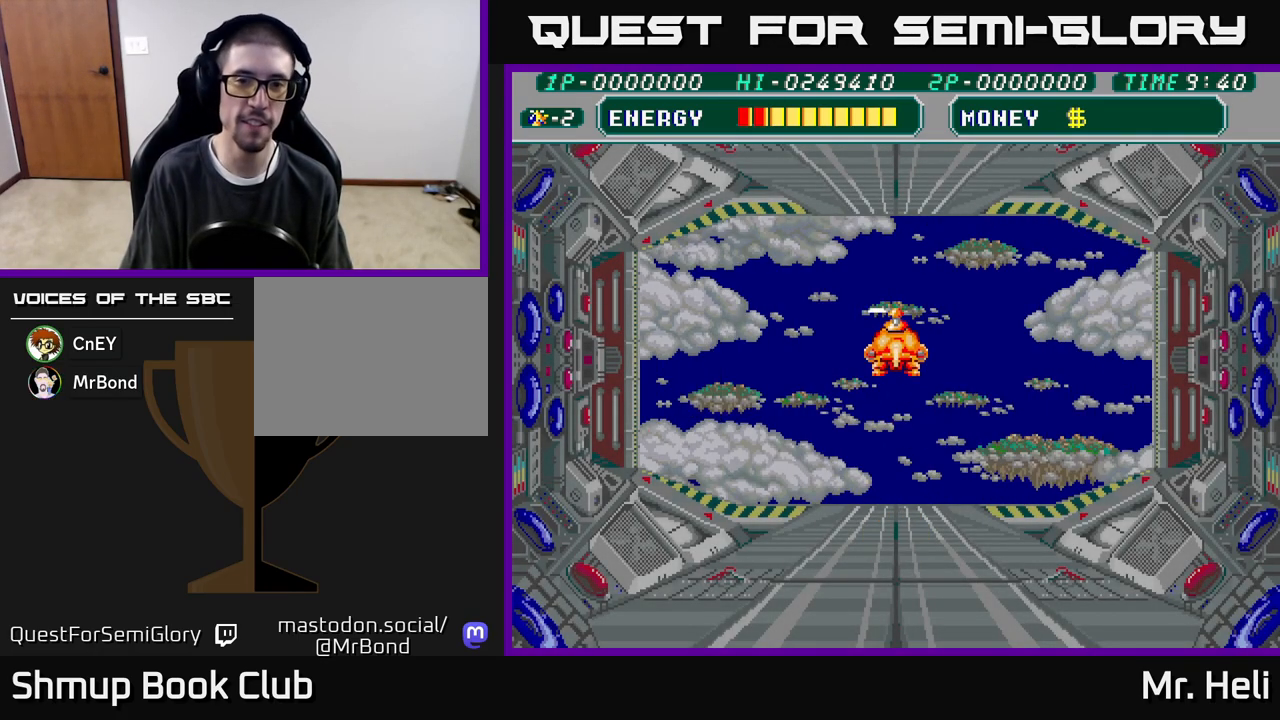
{"buttons": ["START"], "left_stick": "center", "right_stick": "center", "events": [[117, "A", "down"], [250, "A", "up"], [467, "START", "down"]]}
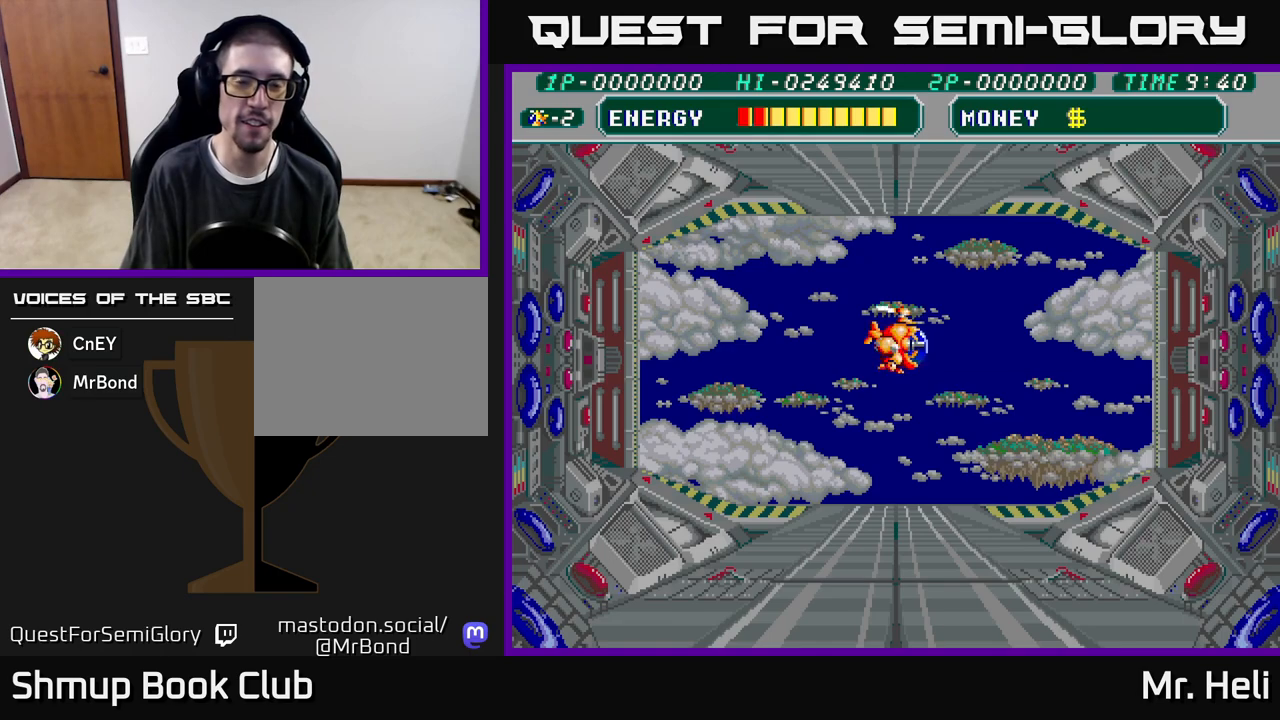
{"buttons": [], "left_stick": "center", "right_stick": "center", "events": [[117, "START", "up"]]}
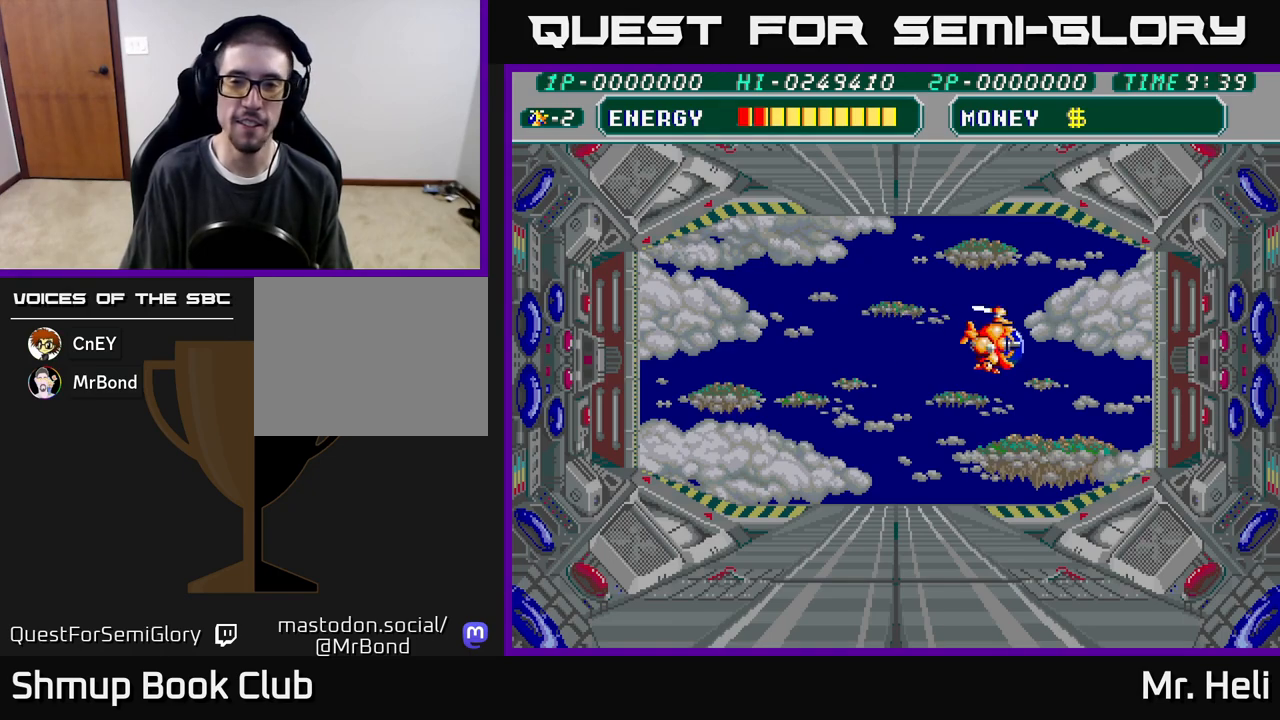
{"buttons": [], "left_stick": "center", "right_stick": "center", "events": []}
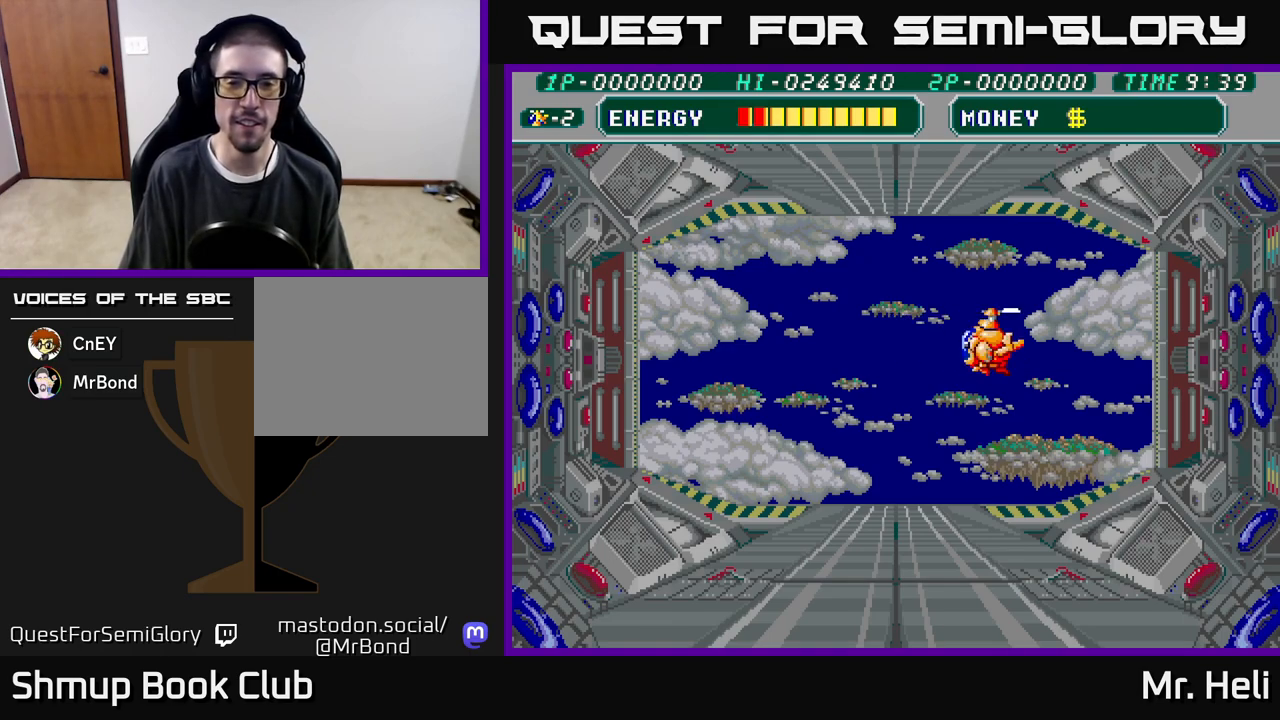
{"buttons": [], "left_stick": "center", "right_stick": "center", "events": [[17, "START", "down"], [200, "START", "up"]]}
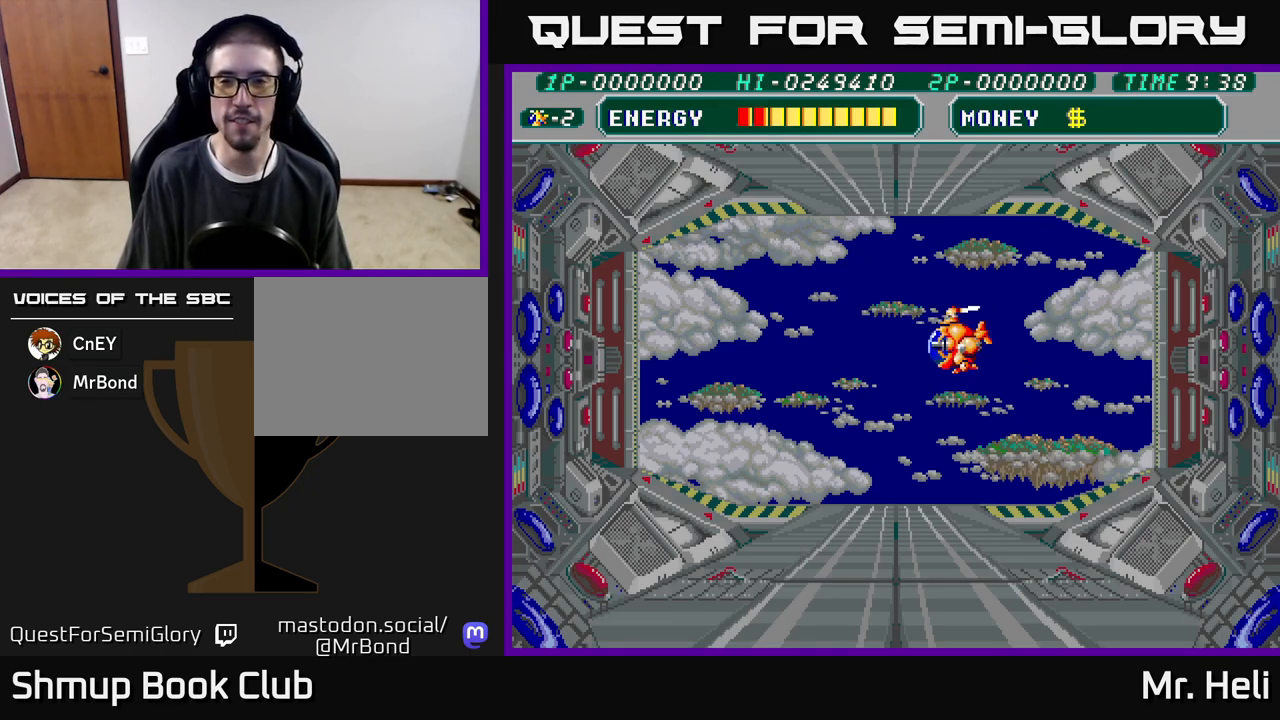
{"buttons": [], "left_stick": "center", "right_stick": "center", "events": []}
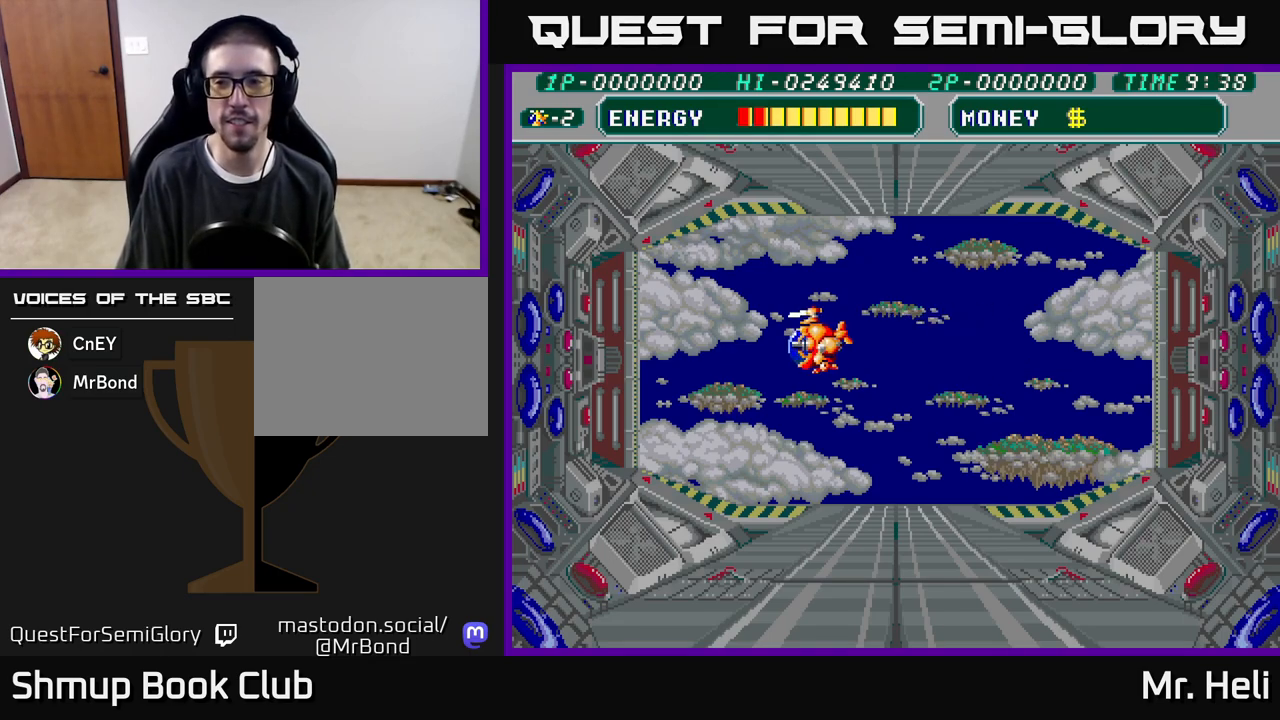
{"buttons": [], "left_stick": "center", "right_stick": "center", "events": []}
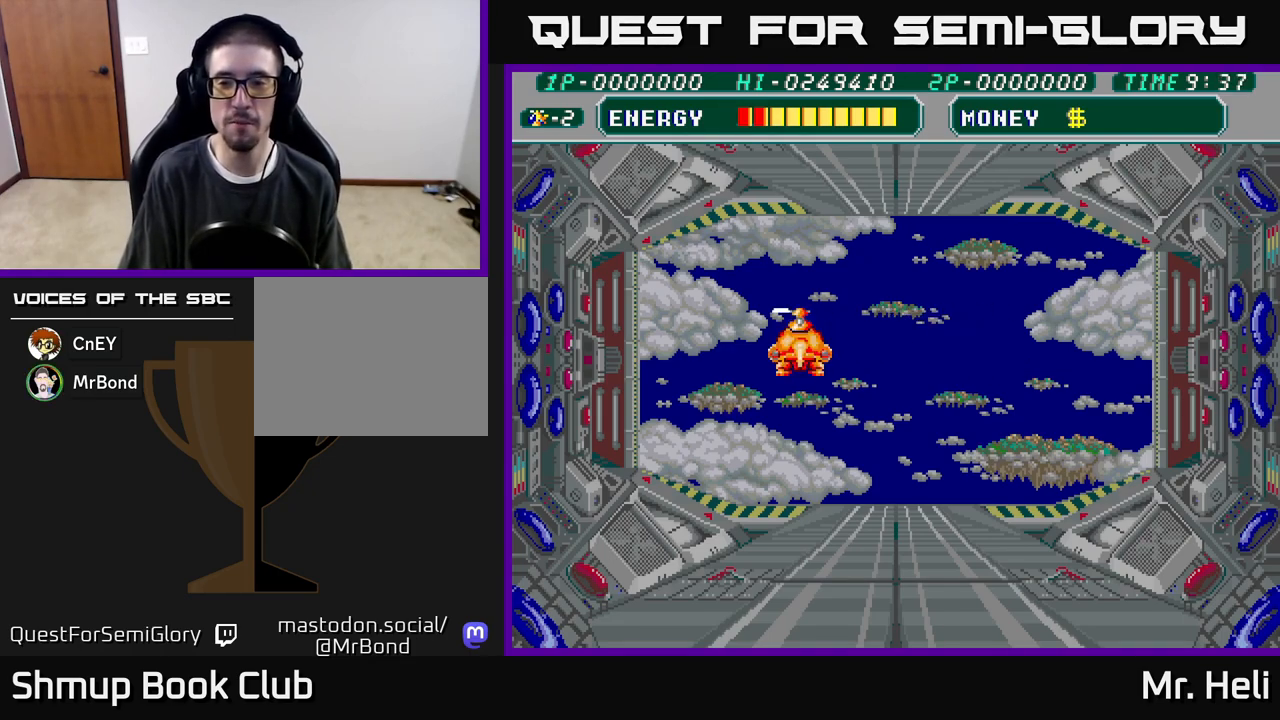
{"buttons": [], "left_stick": "center", "right_stick": "center", "events": []}